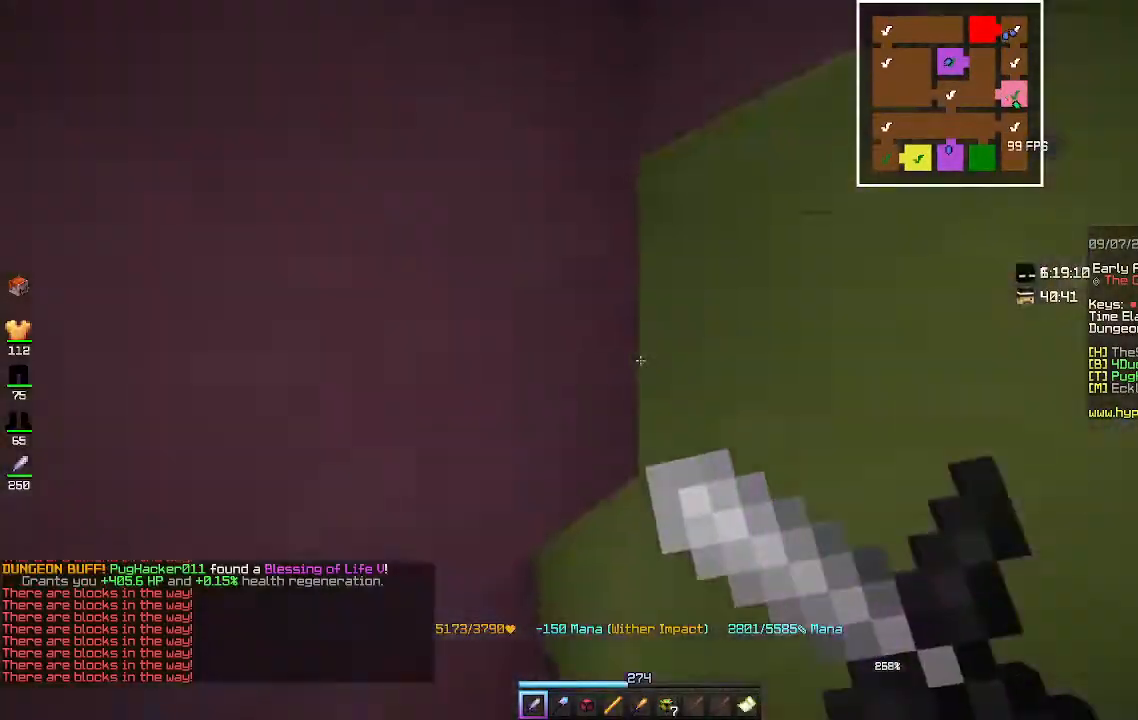
Gameplay with keyboard and mouse; each line is a JSON object with the keys and mouse buttons held at the frame after it. "events" lists presses ("down") and releases ("up") of "a", "d", "s", "space", "w", "mouse_left" and "mouse_right" between this image and that frame as [ms after this image, input, new state], when the widget could be followed in between. "mouse_left", "mouse_right" = the "left", "right" buttons of the "mouse" list. No other keys are recorded. Fast repeated clicks can show as one long hold. Mouse movement is not recorded.
{"keys": ["a", "w"], "mouse": ["right"], "events": [[200, "mouse_right", "up"], [433, "mouse_right", "down"], [500, "w", "down"]]}
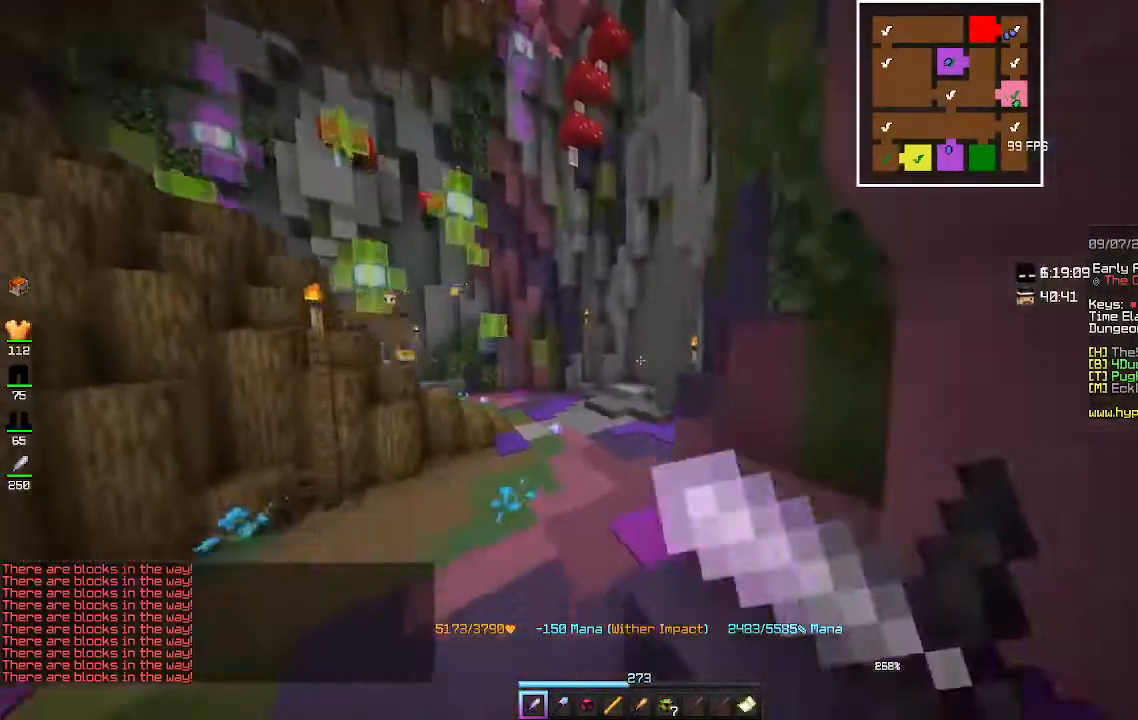
{"keys": ["a", "w"], "mouse": ["right"], "events": [[67, "mouse_right", "up"], [400, "mouse_right", "down"]]}
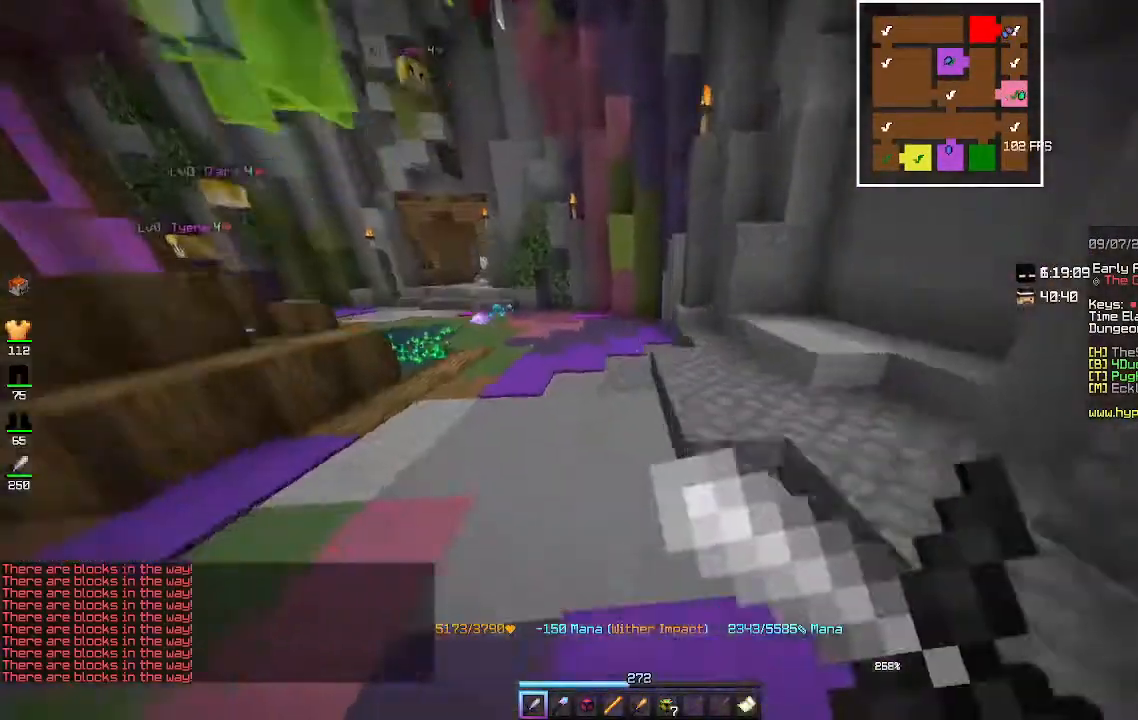
{"keys": ["a", "w"], "mouse": ["right"], "events": [[67, "mouse_right", "up"], [500, "mouse_right", "down"]]}
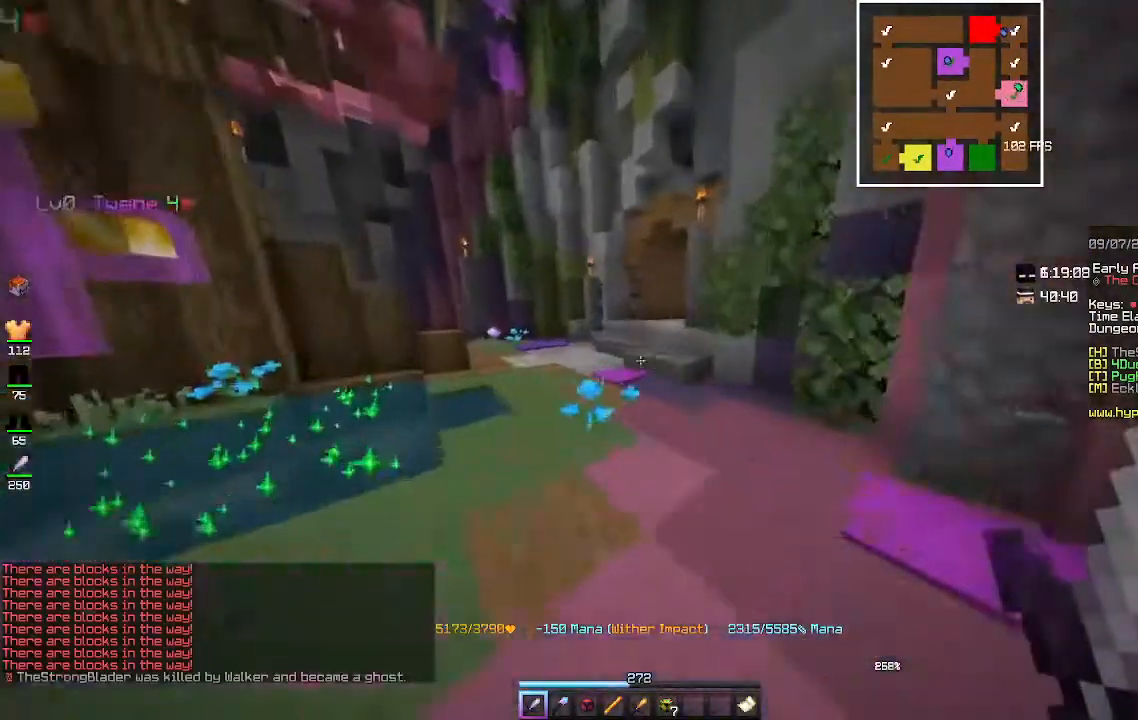
{"keys": ["d", "w"], "mouse": [], "events": [[233, "a", "up"], [267, "mouse_right", "up"], [433, "d", "down"]]}
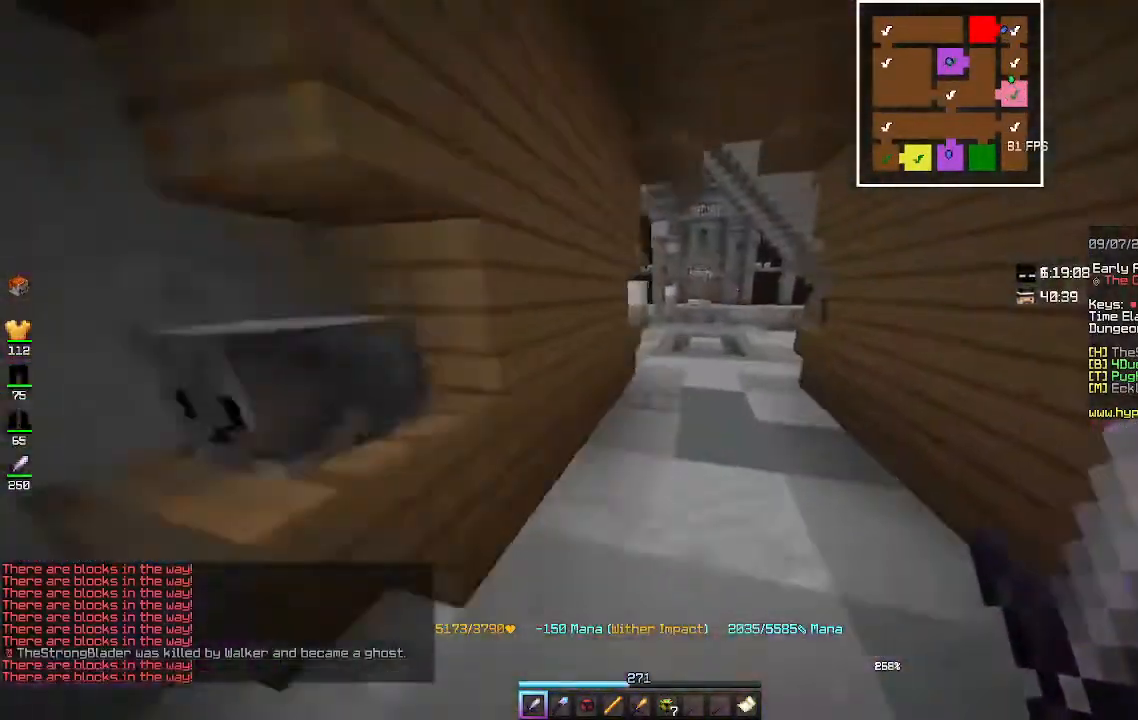
{"keys": ["d", "w"], "mouse": [], "events": [[167, "d", "up"], [367, "d", "down"]]}
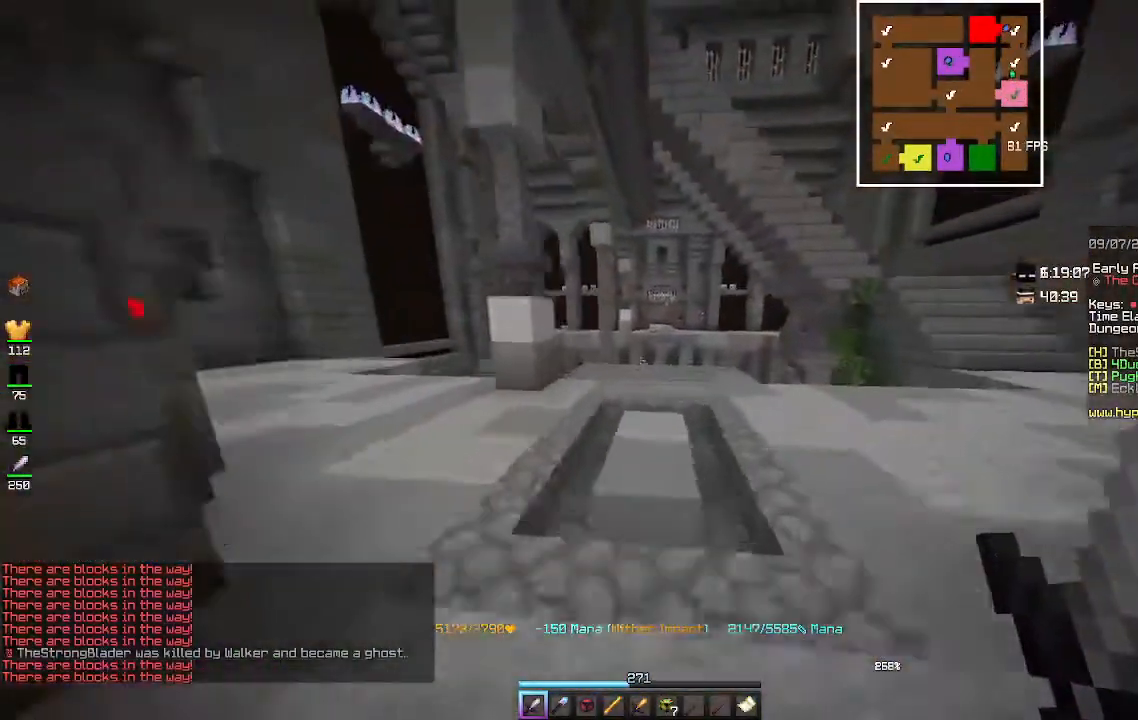
{"keys": ["w"], "mouse": ["right"], "events": [[67, "d", "up"], [400, "mouse_right", "down"]]}
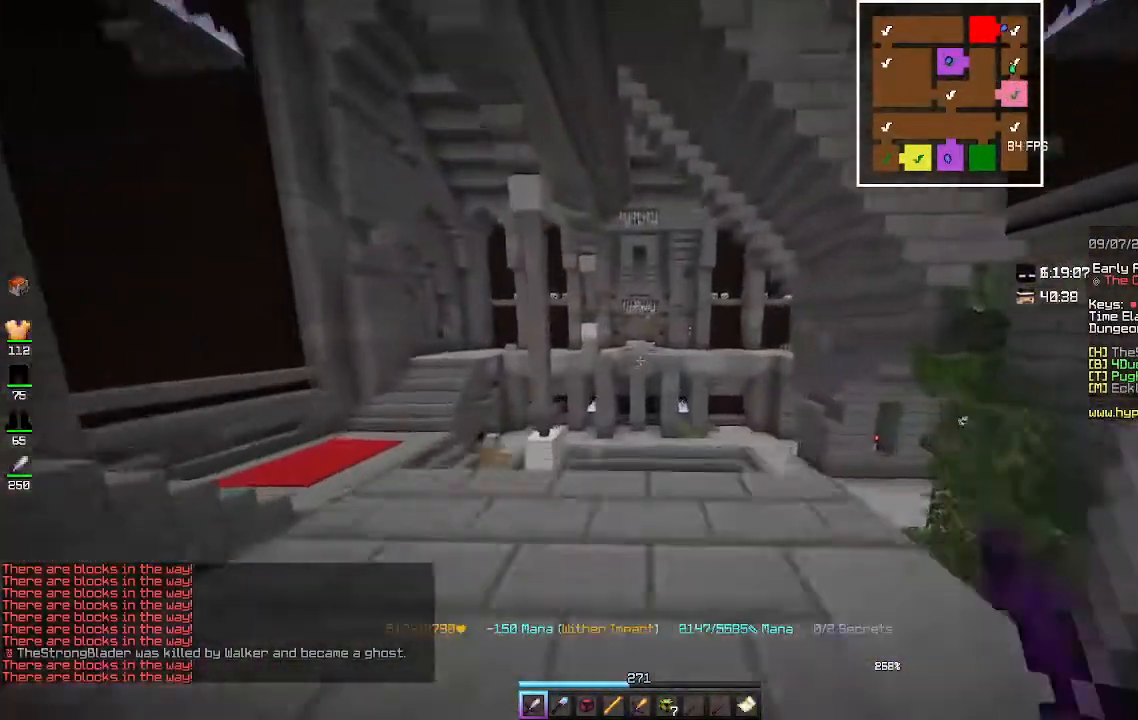
{"keys": ["w"], "mouse": ["right"], "events": [[167, "mouse_right", "up"], [267, "mouse_right", "down"]]}
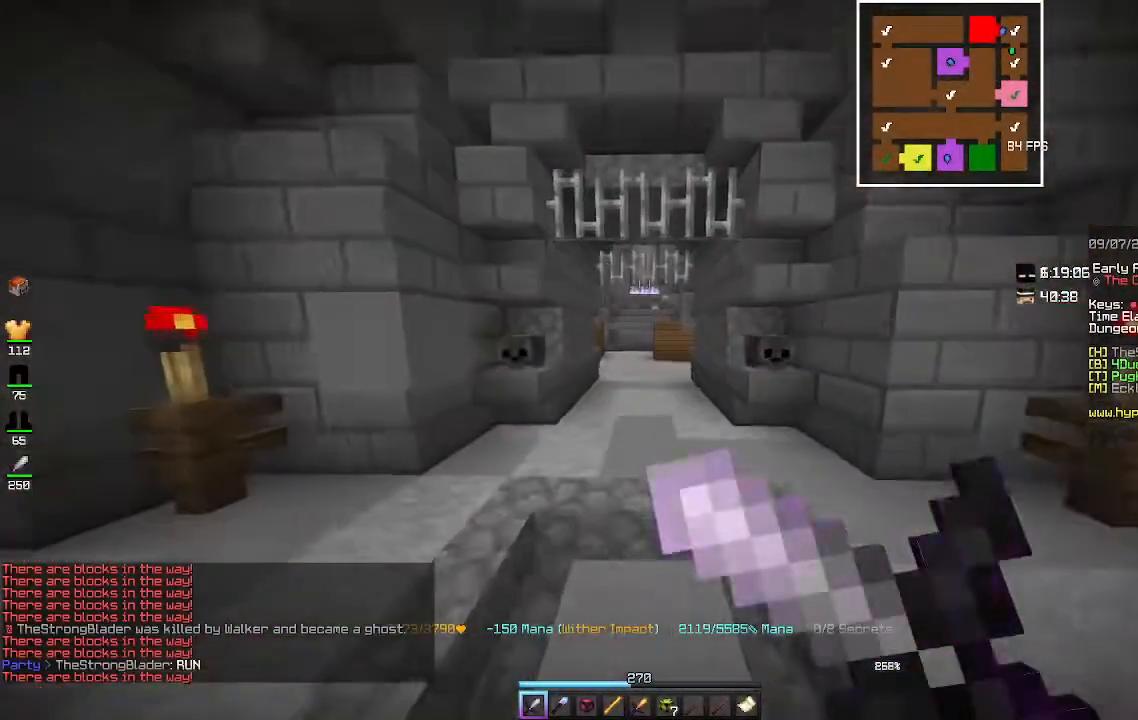
{"keys": ["w"], "mouse": [], "events": [[433, "mouse_right", "up"]]}
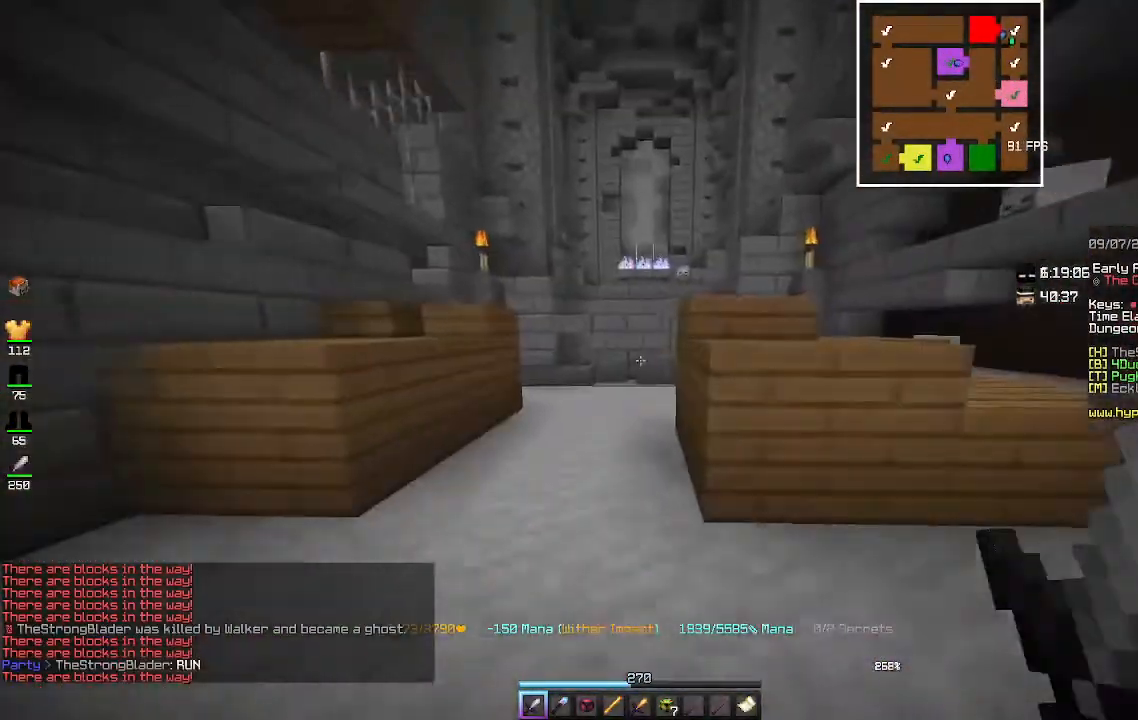
{"keys": ["w"], "mouse": [], "events": [[133, "w", "up"], [467, "w", "down"]]}
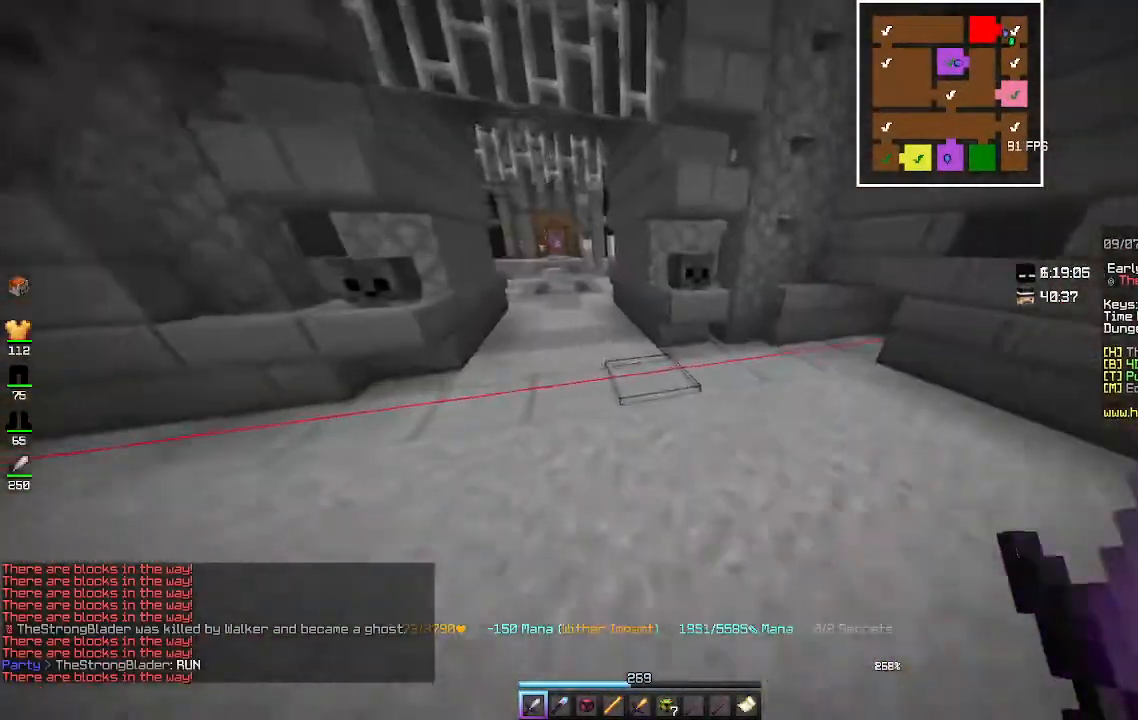
{"keys": [], "mouse": [], "events": [[467, "w", "up"]]}
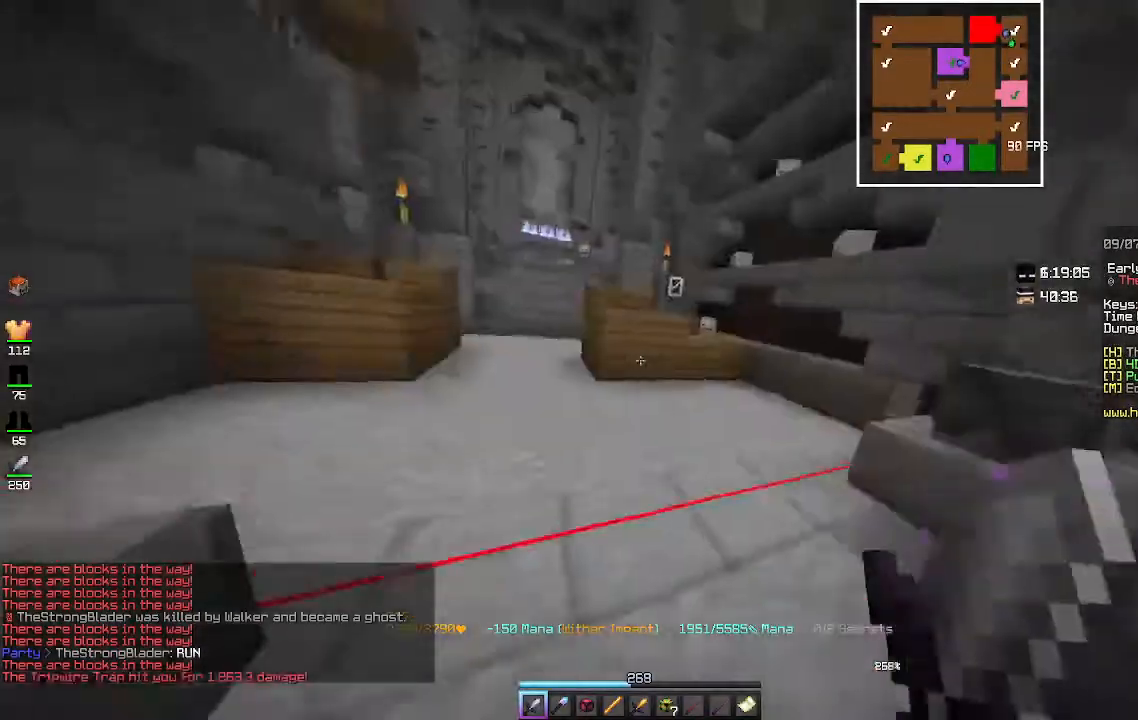
{"keys": ["w"], "mouse": [], "events": [[33, "w", "down"]]}
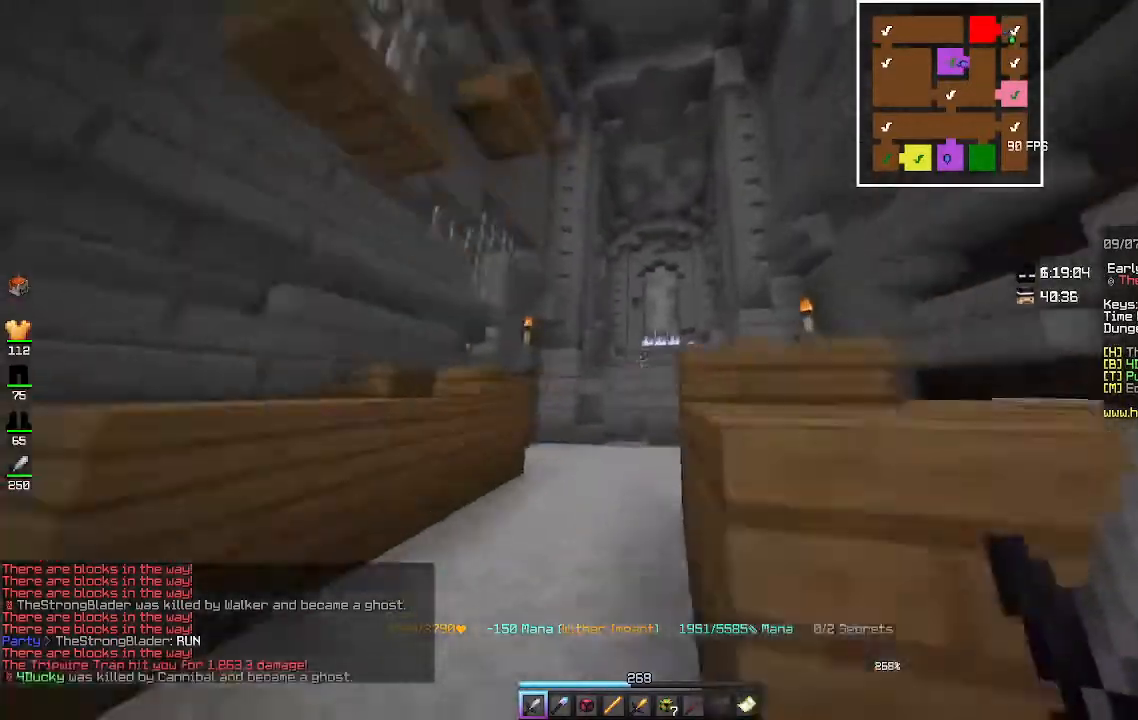
{"keys": ["w"], "mouse": [], "events": [[67, "space", "down"], [167, "mouse_right", "down"], [333, "mouse_right", "up"], [333, "space", "up"]]}
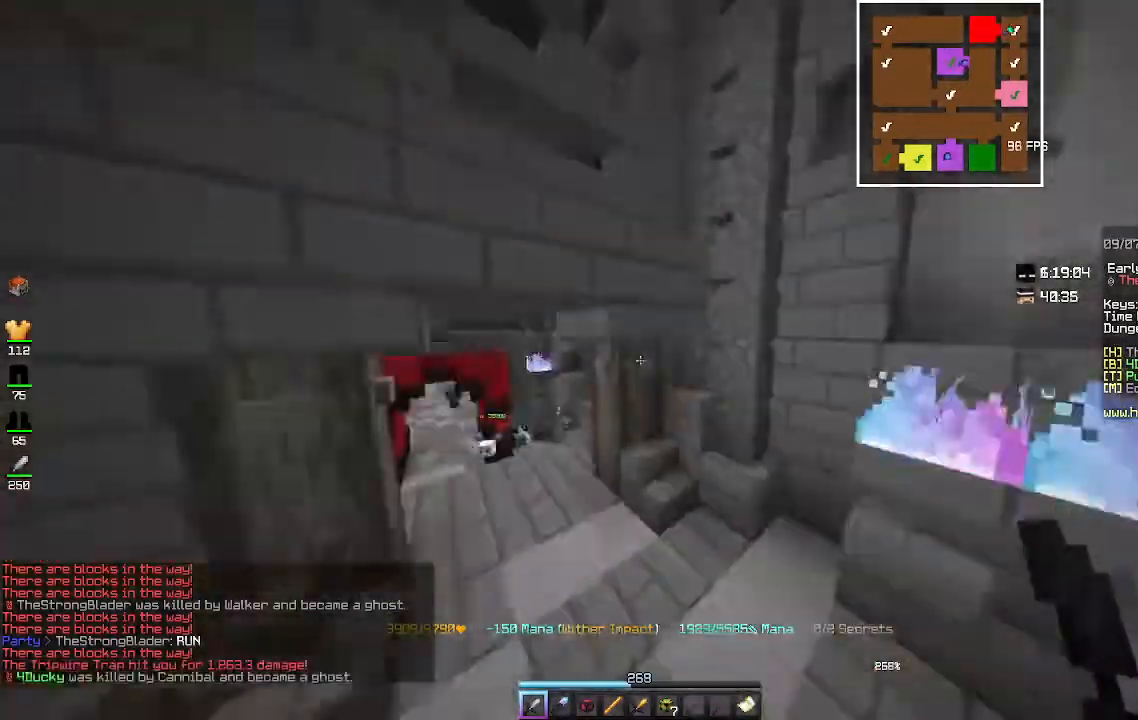
{"keys": ["w"], "mouse": [], "events": []}
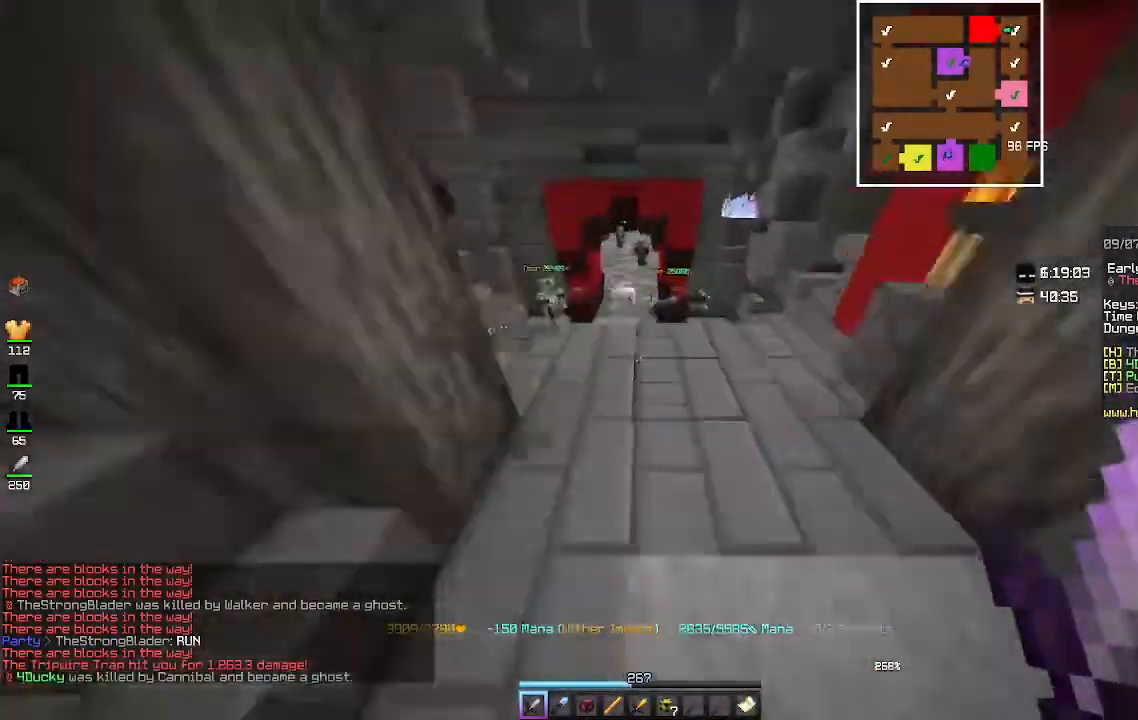
{"keys": ["w"], "mouse": [], "events": [[333, "w", "up"], [400, "w", "down"]]}
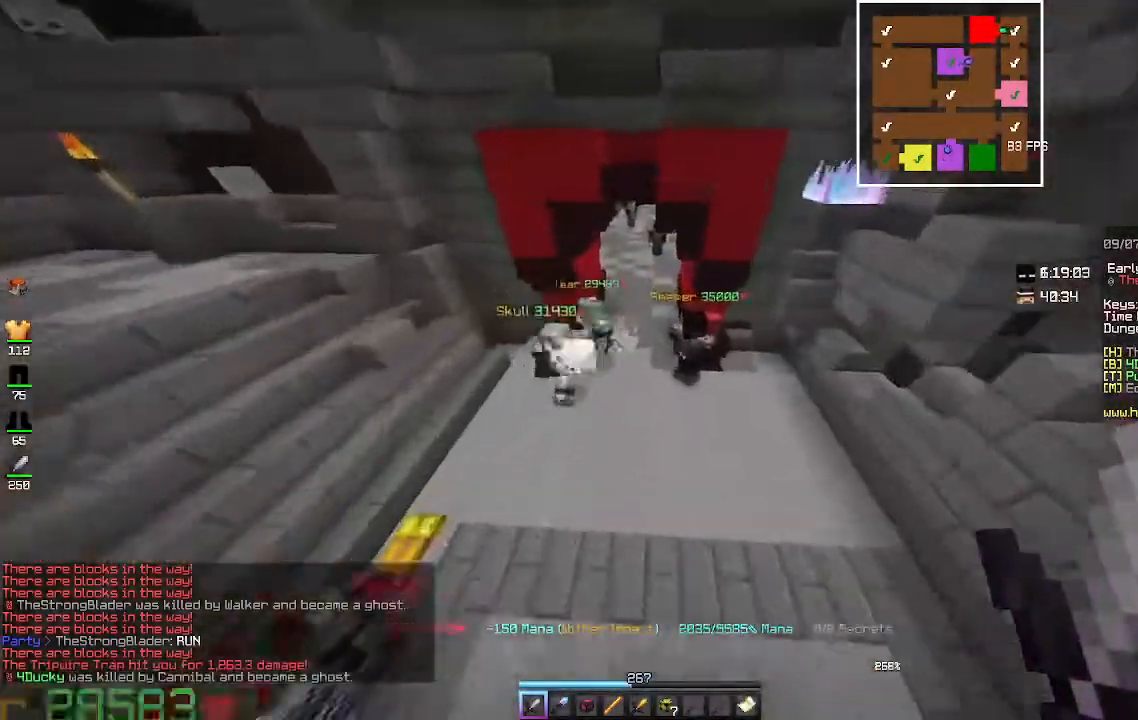
{"keys": ["w"], "mouse": ["left"], "events": [[367, "mouse_left", "down"]]}
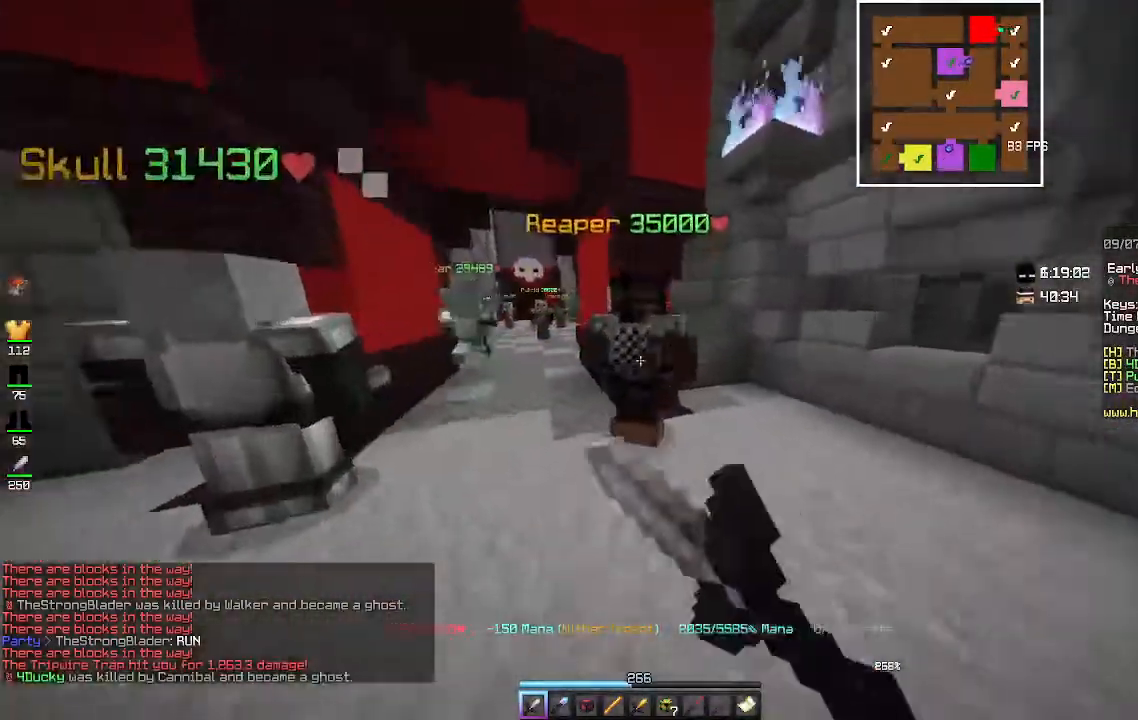
{"keys": ["d"], "mouse": ["left"], "events": [[67, "d", "down"], [267, "w", "up"]]}
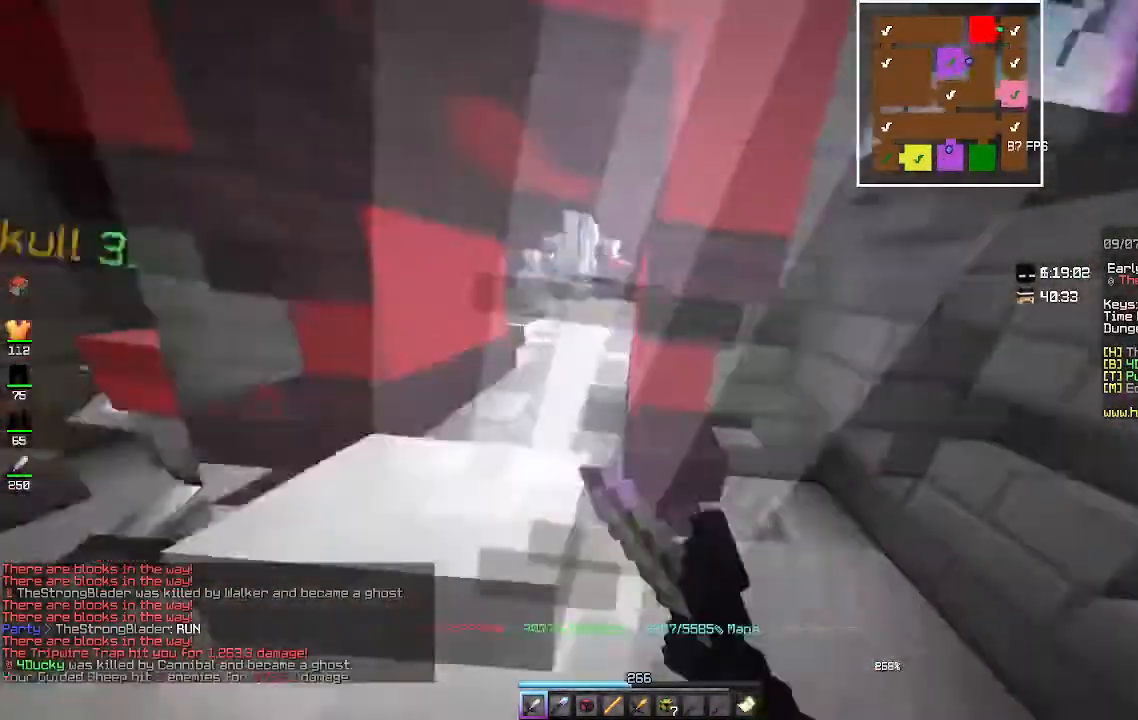
{"keys": ["s"], "mouse": ["left"], "events": [[33, "d", "up"], [333, "s", "down"]]}
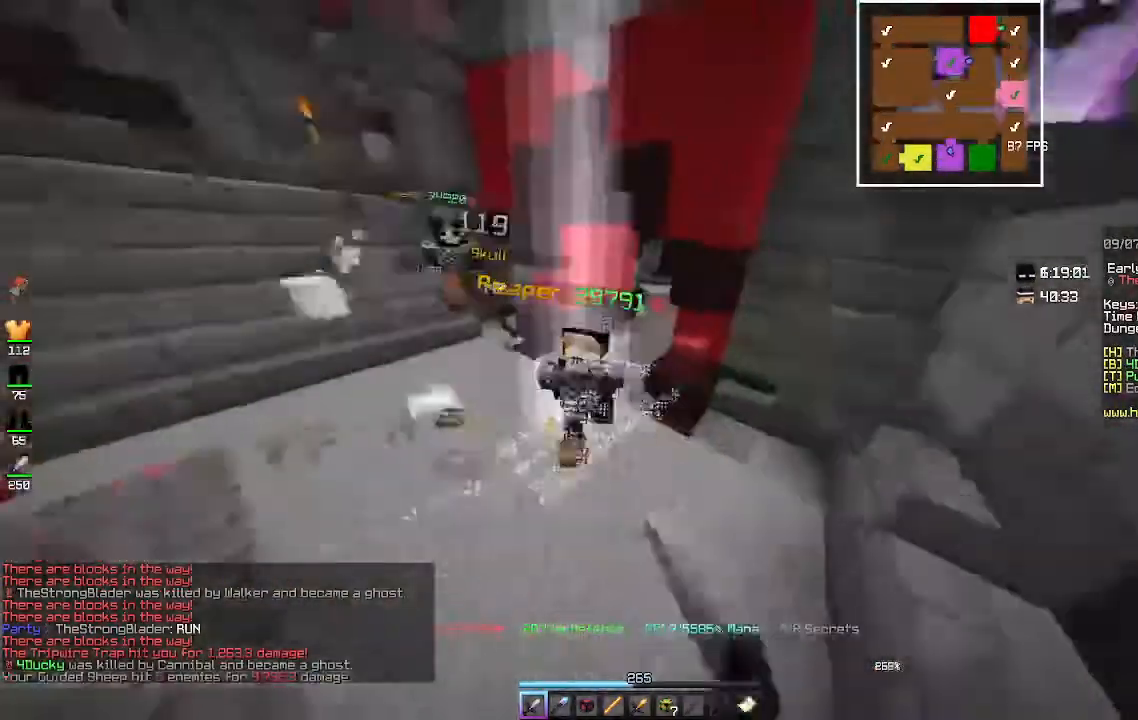
{"keys": ["s"], "mouse": ["left"], "events": [[233, "s", "up"], [500, "s", "down"]]}
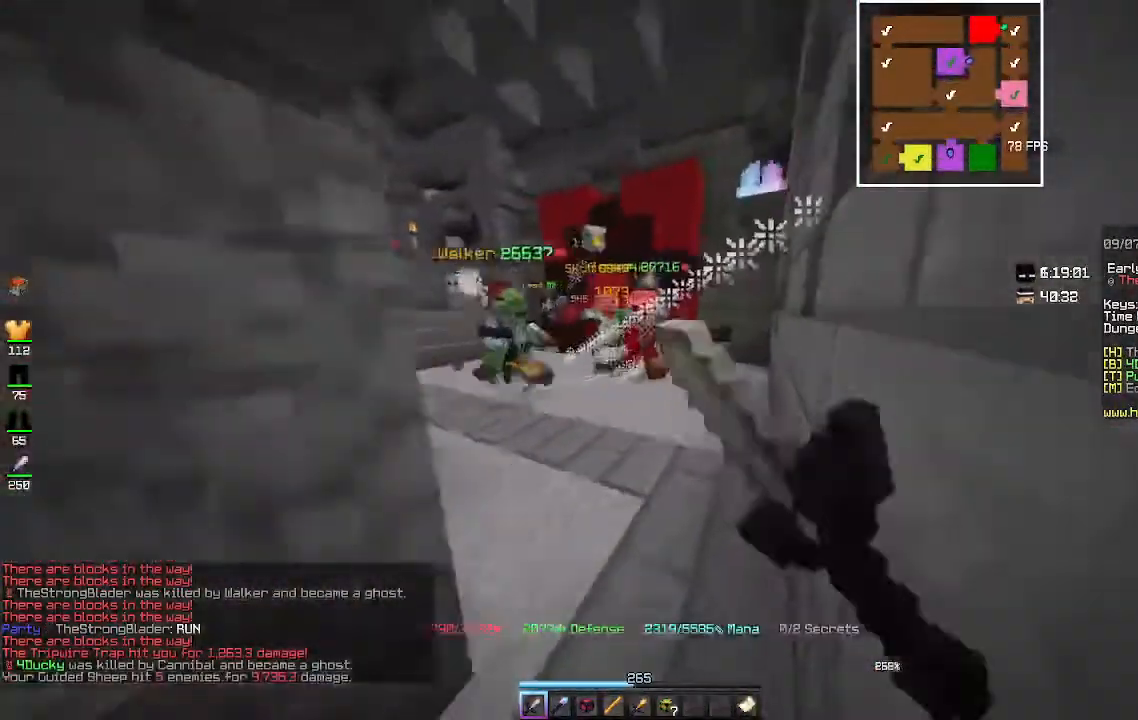
{"keys": ["s"], "mouse": ["left"], "events": []}
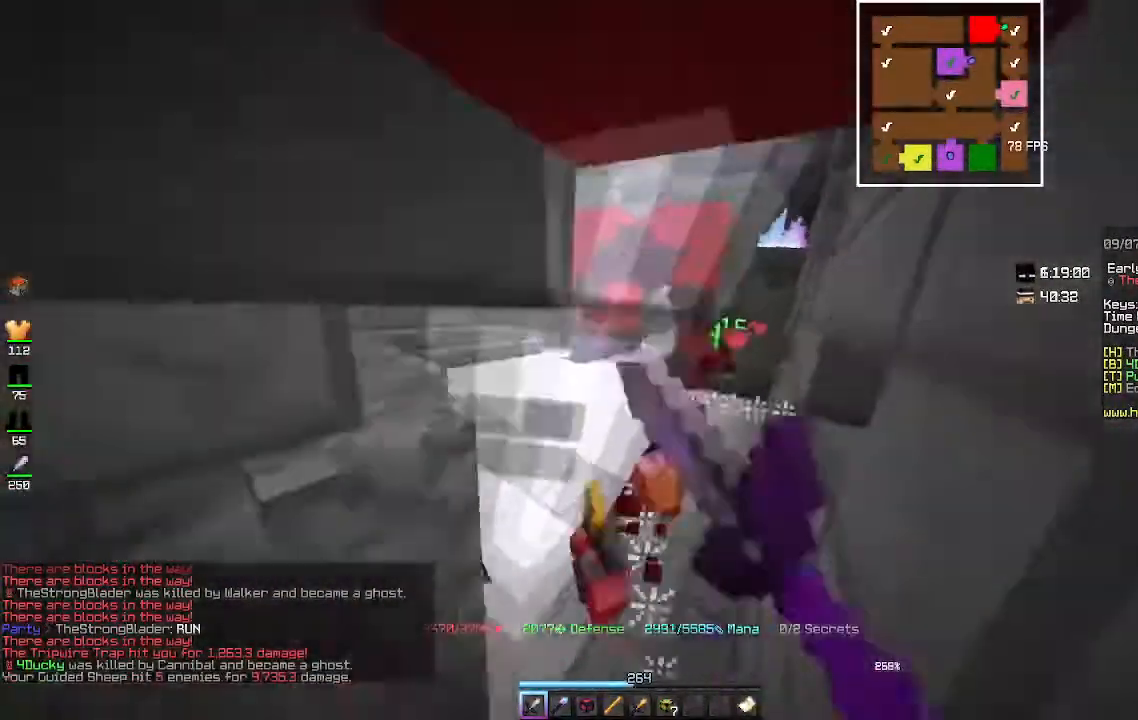
{"keys": ["s"], "mouse": ["left"], "events": []}
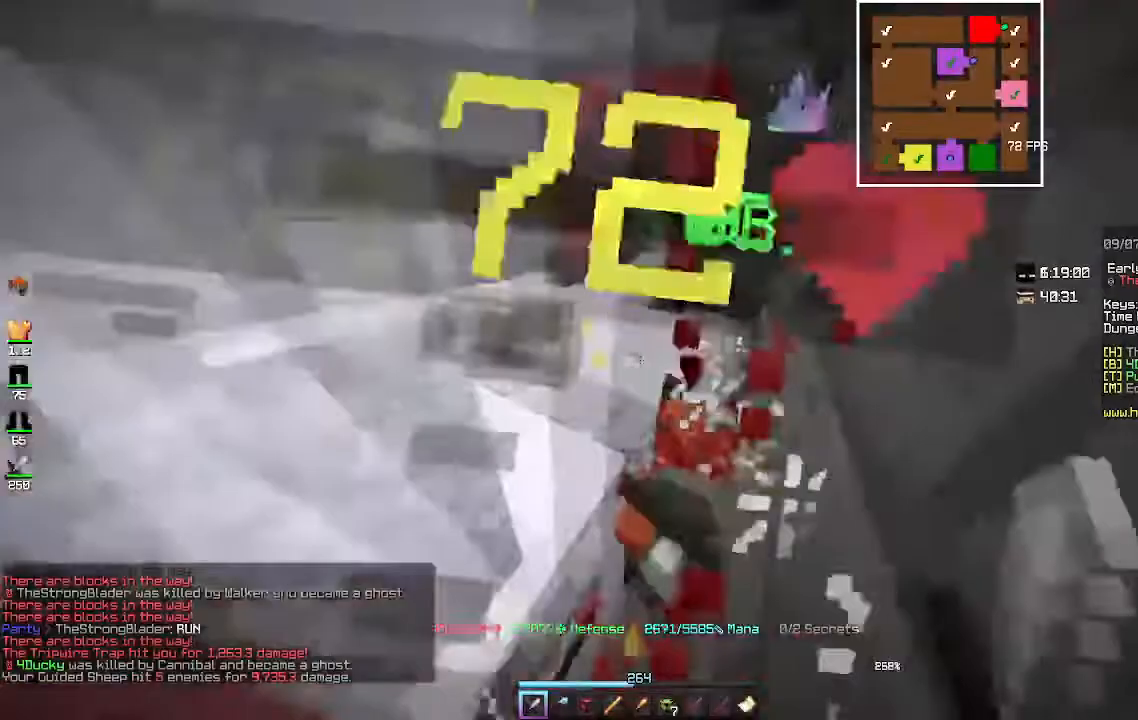
{"keys": ["s"], "mouse": ["left"], "events": []}
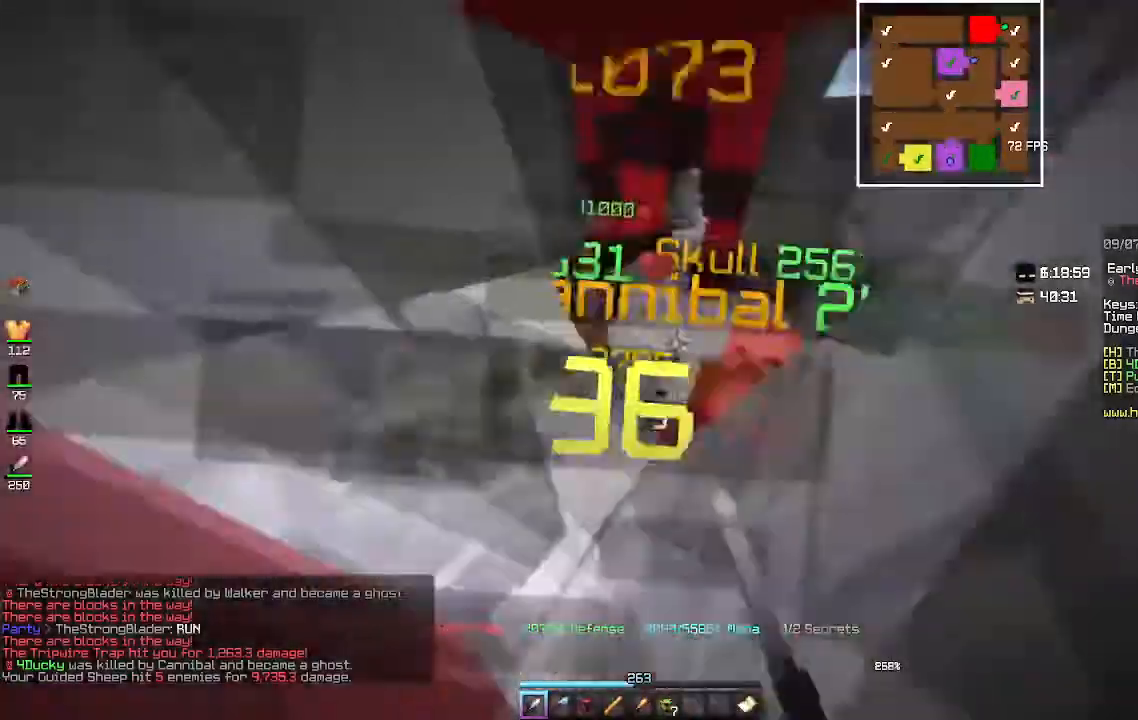
{"keys": ["a"], "mouse": ["left"], "events": [[267, "a", "down"], [267, "s", "up"]]}
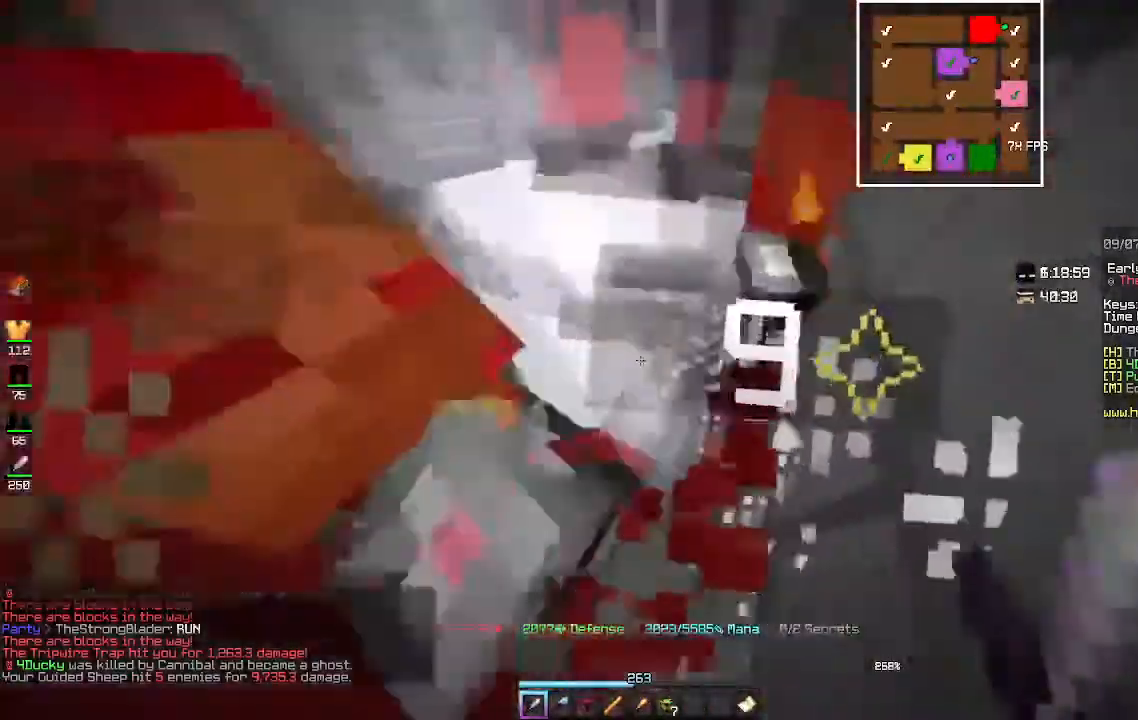
{"keys": ["a"], "mouse": ["left"], "events": []}
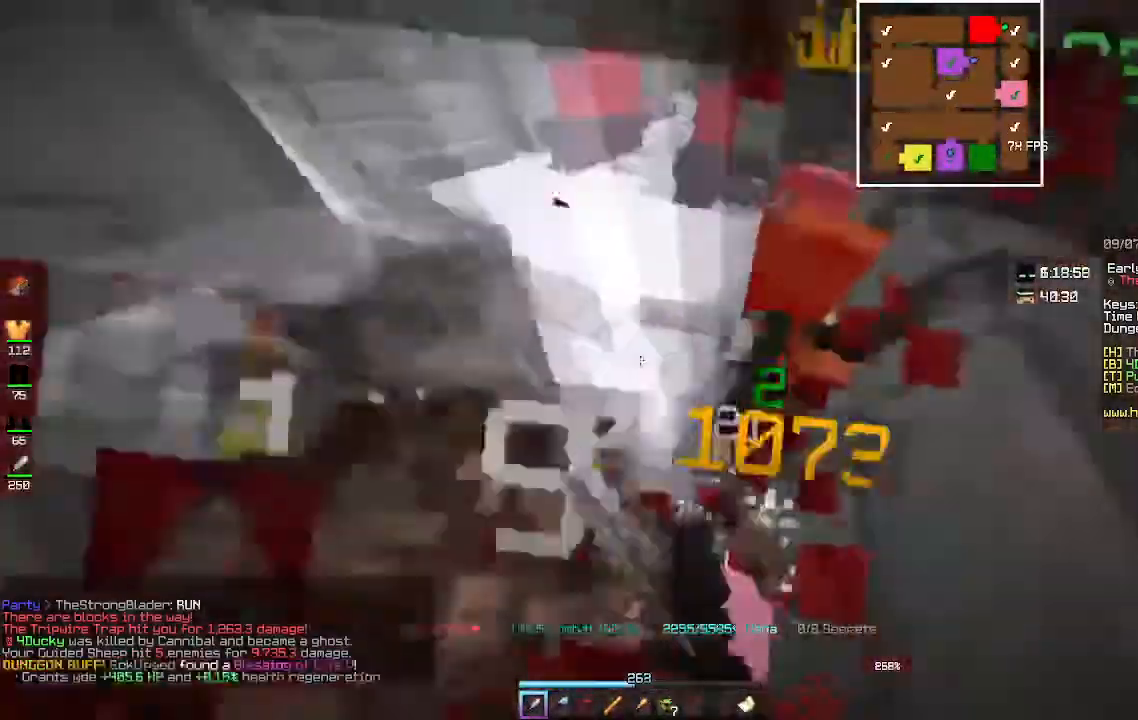
{"keys": ["w"], "mouse": ["left"], "events": [[300, "w", "down"], [433, "a", "up"]]}
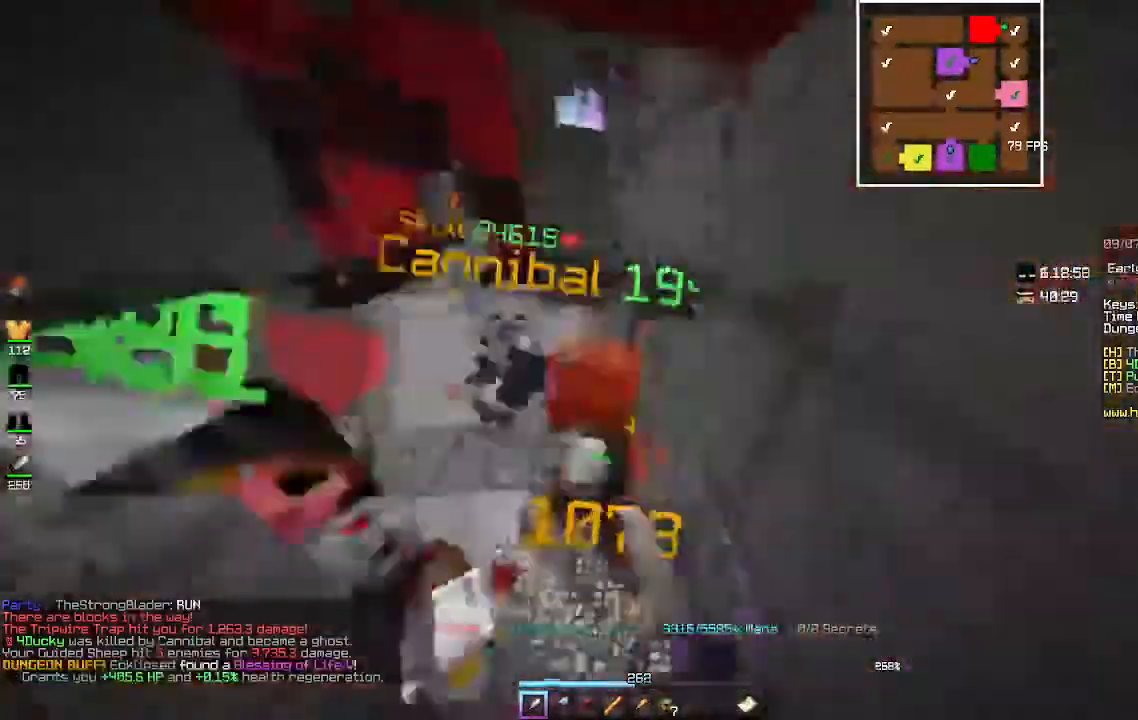
{"keys": ["a", "w"], "mouse": ["left"], "events": [[67, "a", "down"]]}
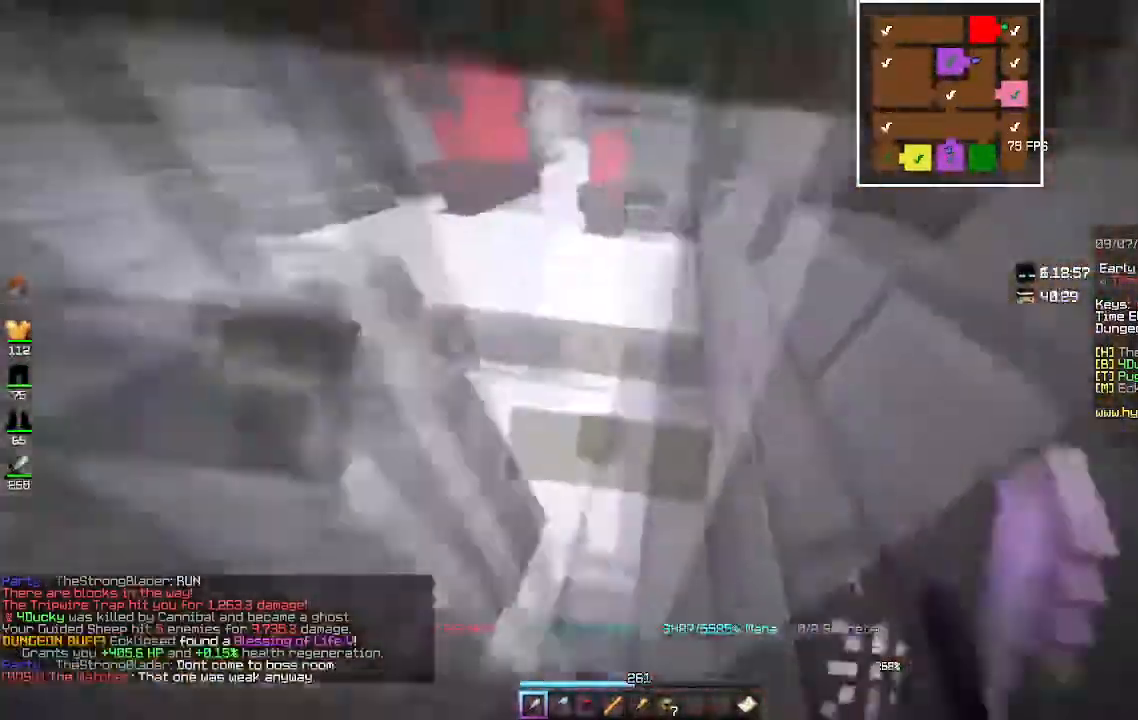
{"keys": ["w"], "mouse": ["left"], "events": [[500, "a", "up"]]}
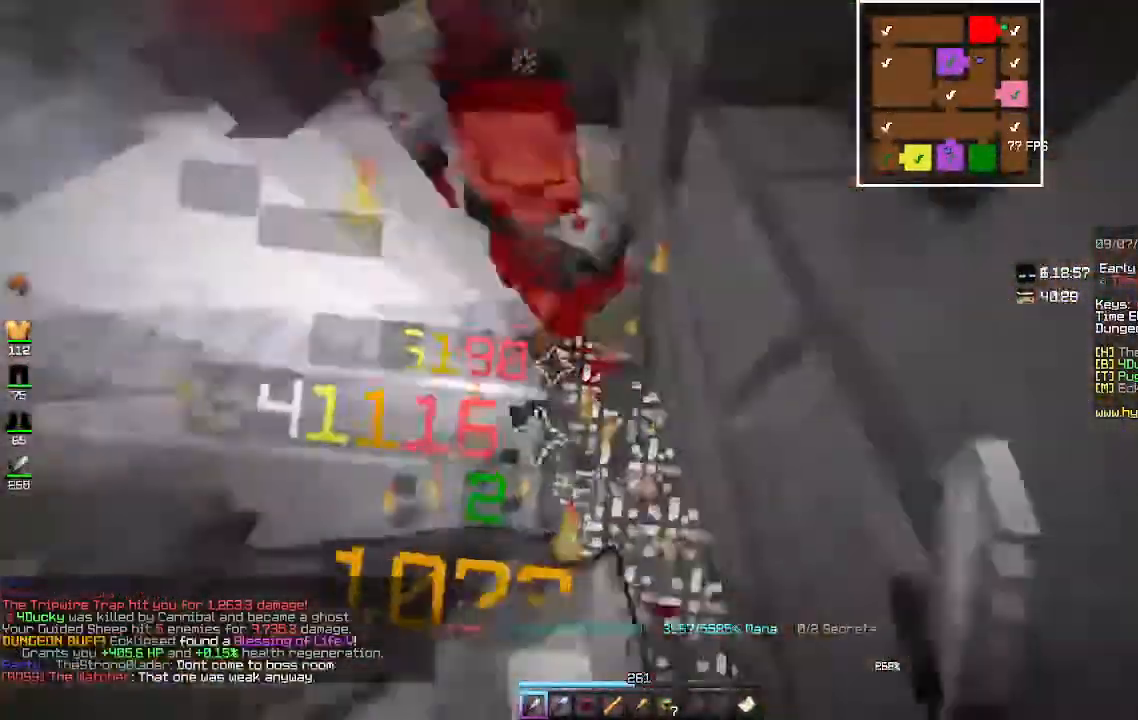
{"keys": ["d", "w"], "mouse": ["left"], "events": [[67, "d", "down"], [200, "w", "up"], [467, "w", "down"]]}
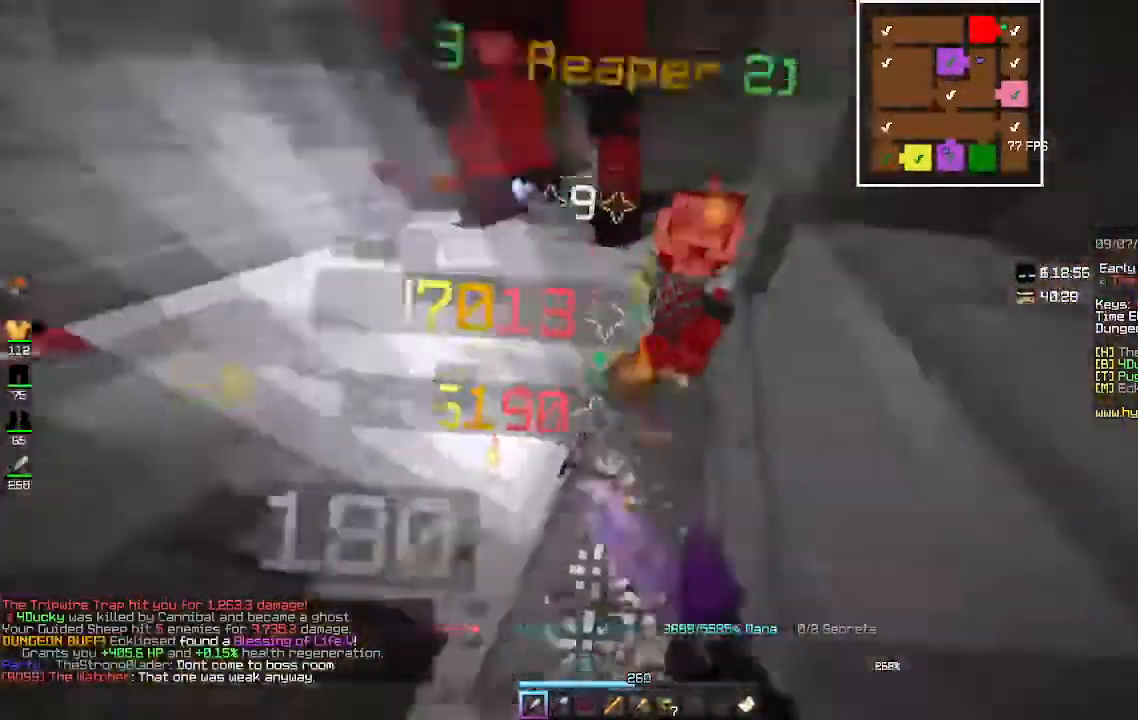
{"keys": ["w"], "mouse": ["left"], "events": [[333, "d", "up"]]}